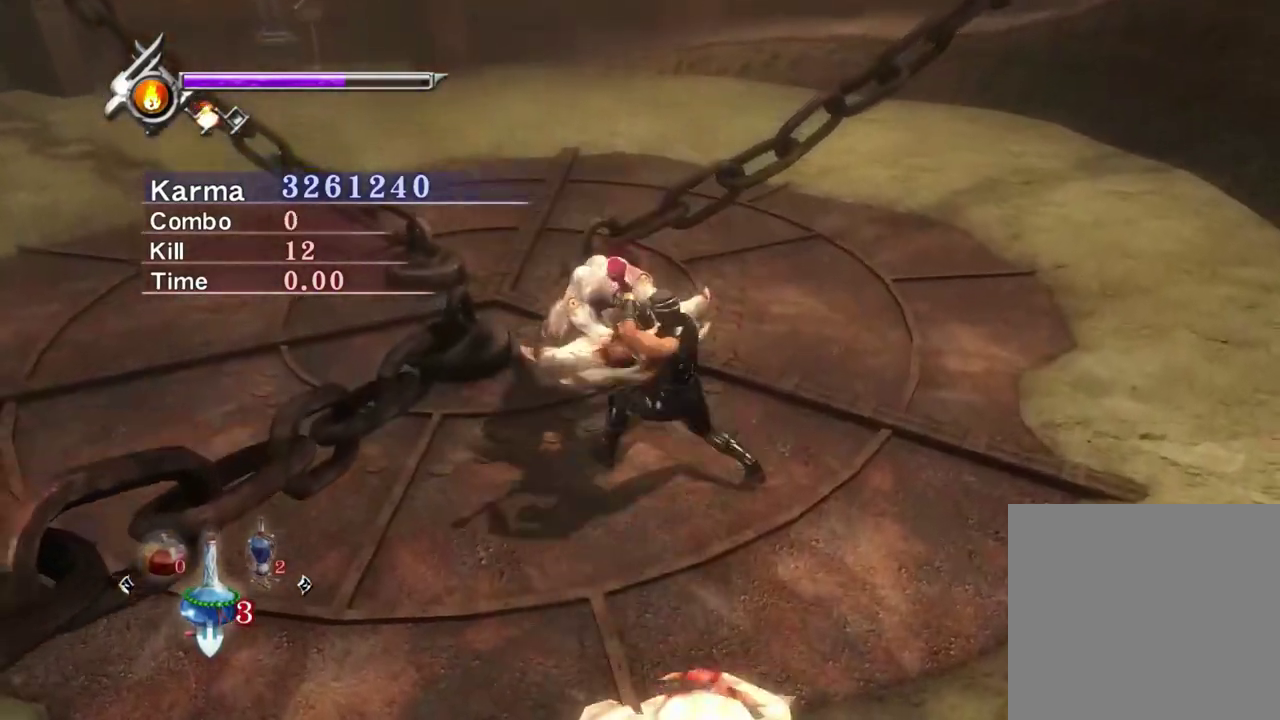
Gameplay with a controller (Xbox layout); each line is a JSON object with the inputs held at the frame after it (dt_ms = milliseconds from this image to that frame). "events" lists button and stick changes between this image and that frame as [ms after this image, input, new state], when the widget could be followed in between. Not read: L3 R3.
{"dt_ms": 800, "buttons": [], "left_stick": "center", "right_stick": "center", "events": [[67, "left_stick", "down"], [117, "left_stick", "down-right"], [233, "left_stick", "down"], [400, "left_stick", "center"], [500, "L2", "up"]]}
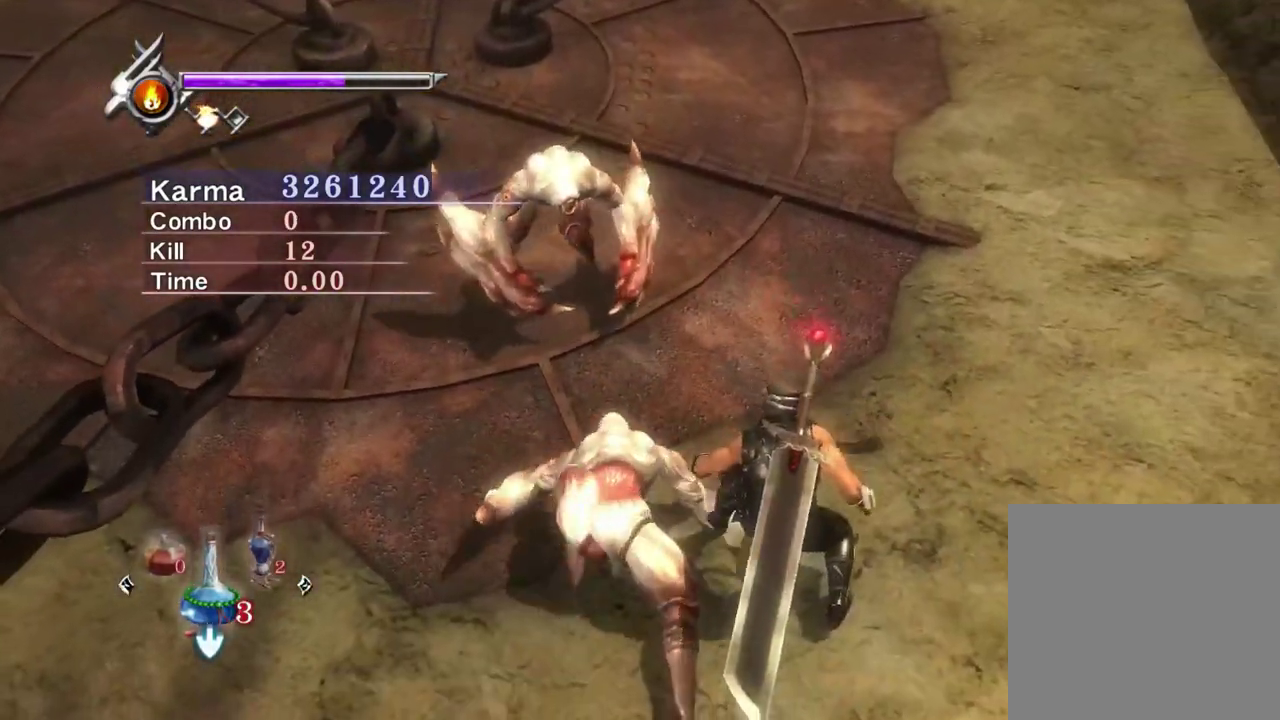
{"dt_ms": 300, "buttons": [], "left_stick": "center", "right_stick": "center", "events": [[17, "X", "down"], [133, "X", "up"]]}
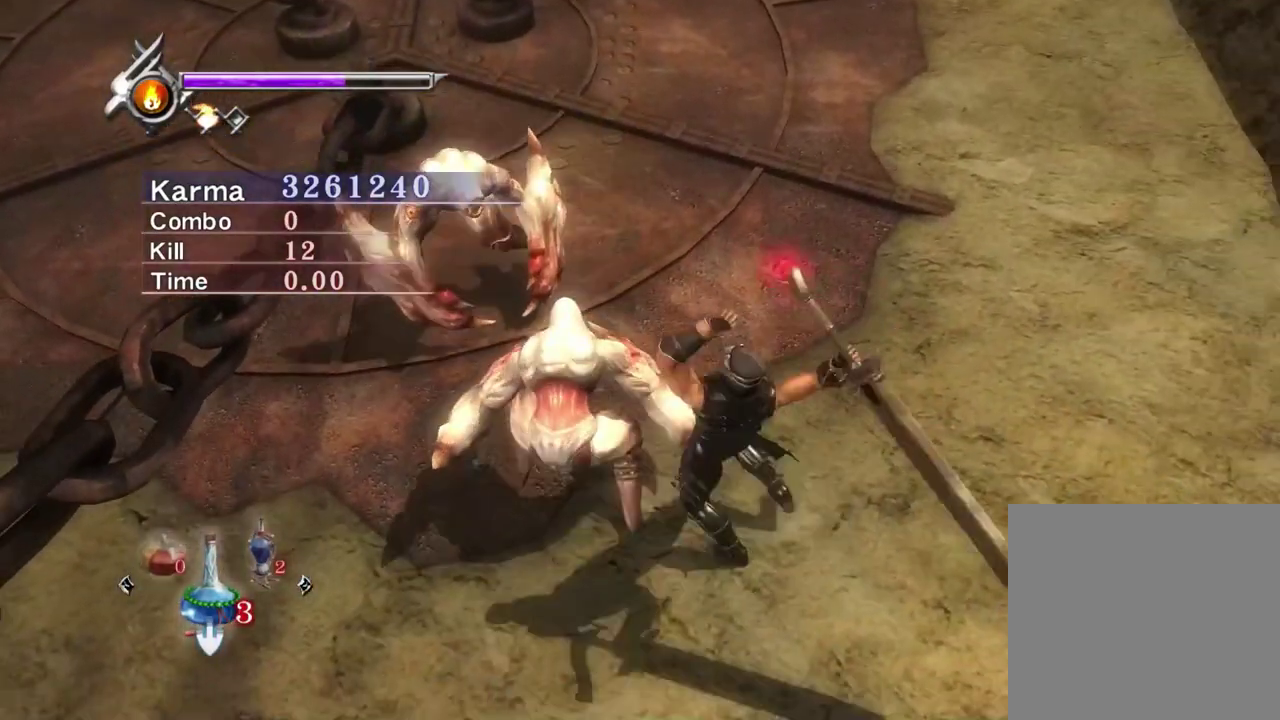
{"dt_ms": 500, "buttons": [], "left_stick": "up-left", "right_stick": "center", "events": [[167, "X", "down"], [283, "X", "up"], [350, "left_stick", "up-left"]]}
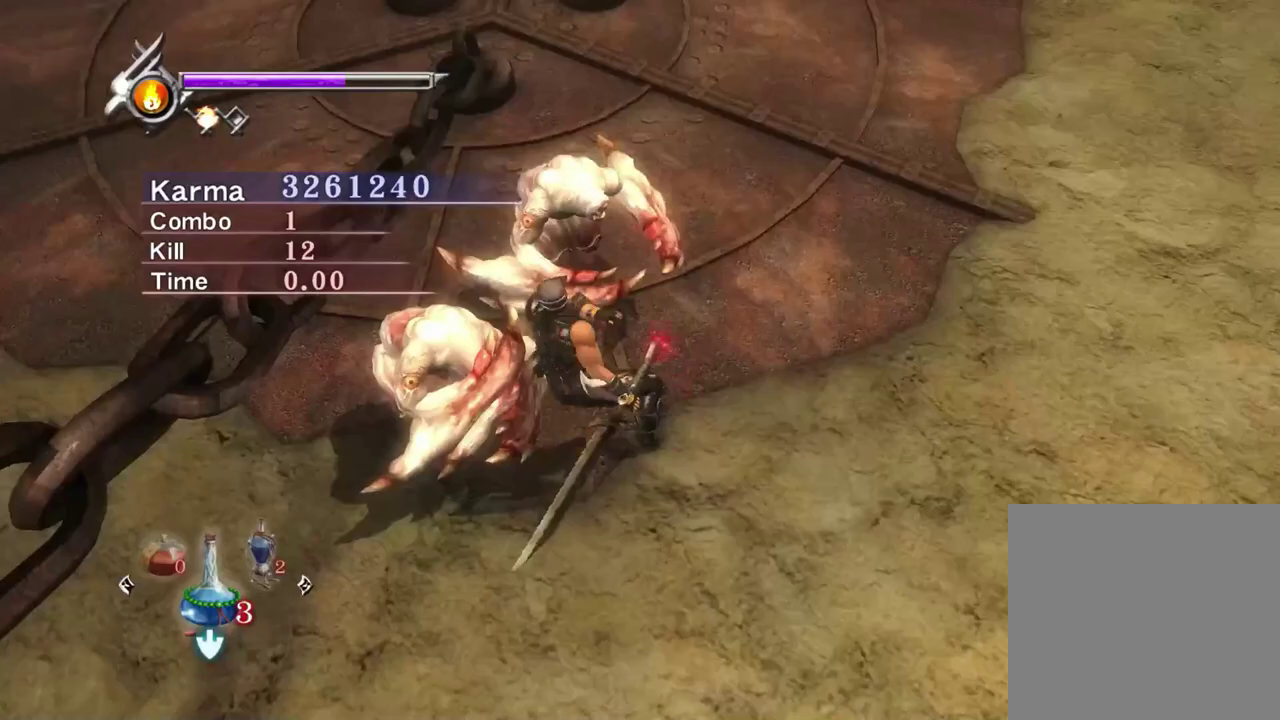
{"dt_ms": 500, "buttons": ["L2"], "left_stick": "right", "right_stick": "center", "events": [[50, "X", "down"], [150, "X", "up"], [217, "left_stick", "up"], [350, "L2", "down"], [400, "left_stick", "up-right"], [450, "left_stick", "right"]]}
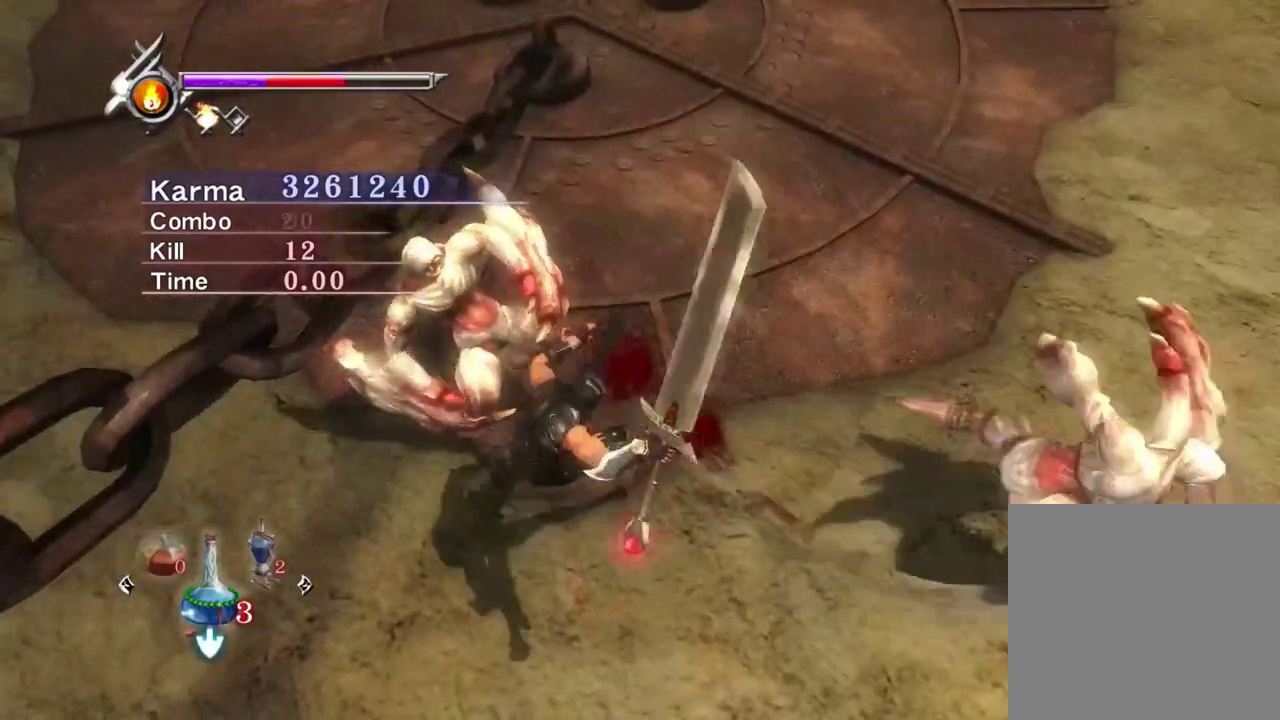
{"dt_ms": 300, "buttons": ["L2"], "left_stick": "center", "right_stick": "center", "events": [[17, "left_stick", "center"]]}
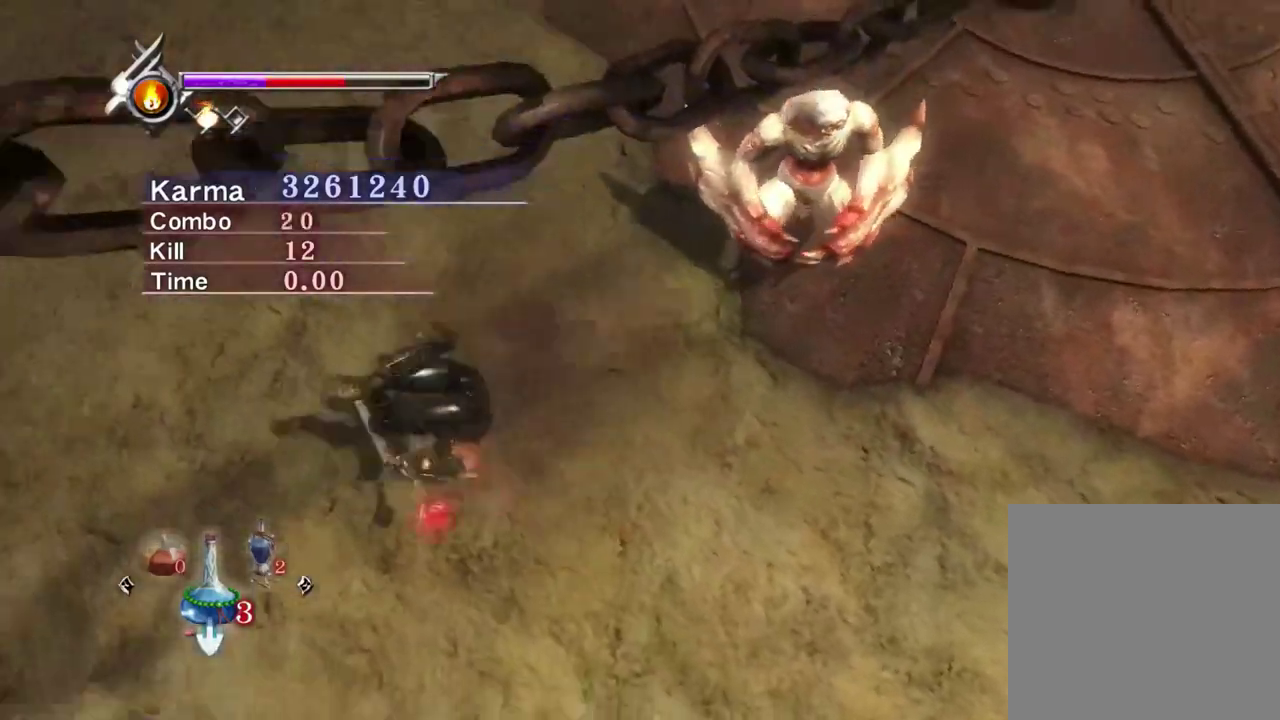
{"dt_ms": 800, "buttons": ["L2", "R1"], "left_stick": "center", "right_stick": "center", "events": [[50, "right_stick", "down"], [200, "right_stick", "center"], [317, "right_stick", "left"], [417, "right_stick", "center"], [500, "left_stick", "right"], [633, "R1", "down"], [667, "A", "down"], [667, "left_stick", "down-right"], [733, "left_stick", "center"], [783, "A", "up"]]}
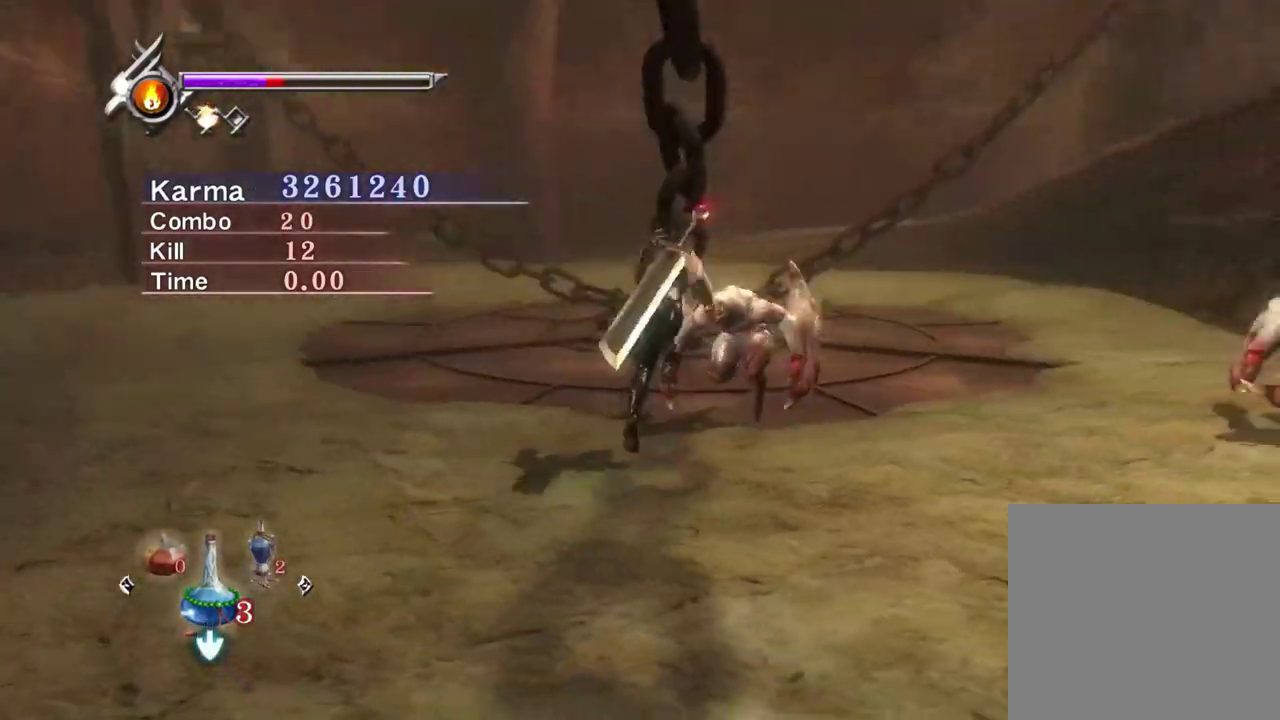
{"dt_ms": 400, "buttons": ["L2"], "left_stick": "up", "right_stick": "center", "events": [[67, "A", "down"], [167, "A", "up"], [183, "left_stick", "up"], [233, "A", "down"], [317, "A", "up"], [383, "R1", "up"]]}
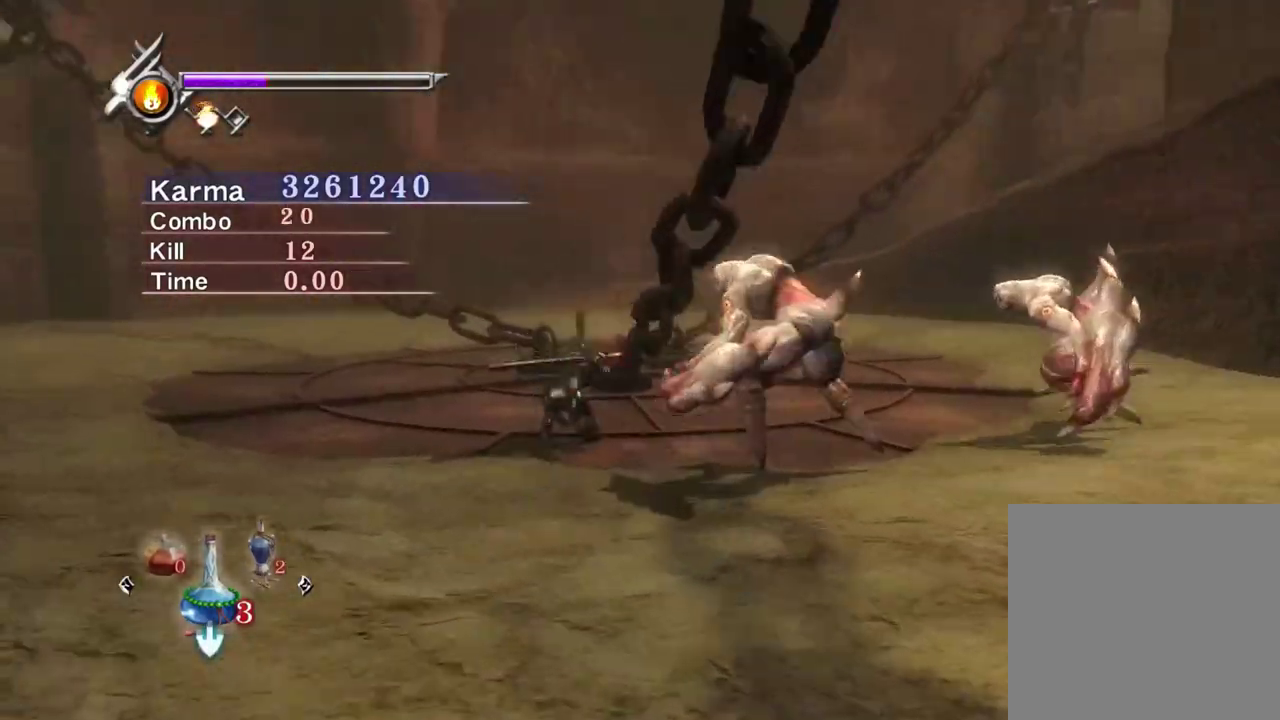
{"dt_ms": 400, "buttons": ["L2"], "left_stick": "center", "right_stick": "center", "events": [[50, "left_stick", "center"]]}
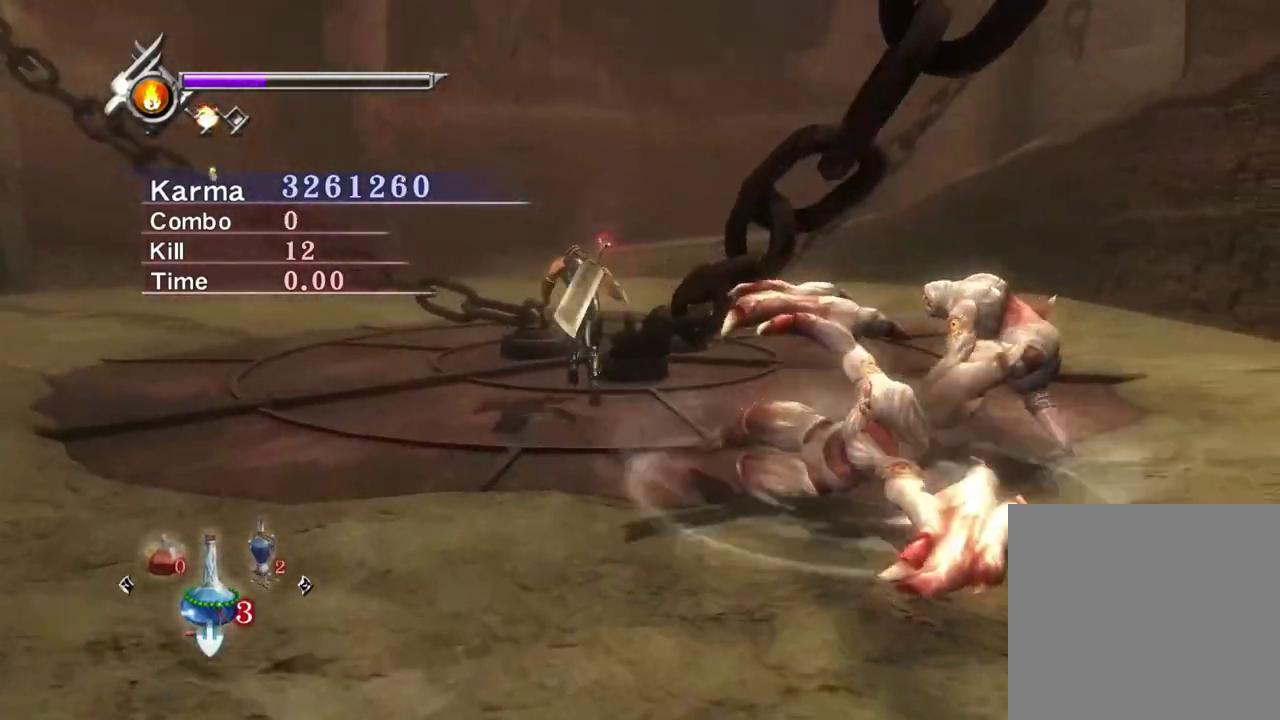
{"dt_ms": 800, "buttons": ["A", "L2"], "left_stick": "right", "right_stick": "center", "events": [[433, "left_stick", "down-right"], [500, "A", "down"], [500, "X", "down"], [500, "left_stick", "down"], [583, "left_stick", "center"], [667, "A", "up"], [667, "X", "up"], [683, "left_stick", "right"], [767, "A", "down"]]}
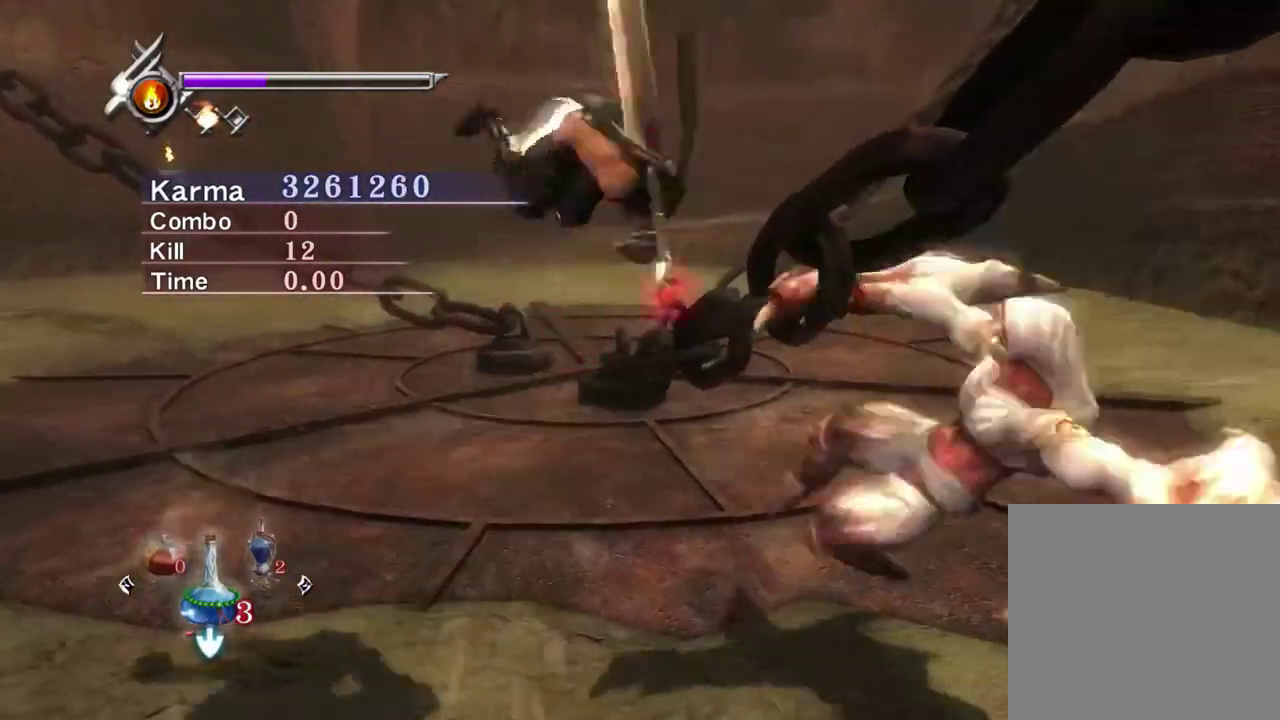
{"dt_ms": 300, "buttons": ["A"], "left_stick": "center", "right_stick": "center", "events": [[33, "left_stick", "center"], [50, "A", "up"], [100, "A", "down"], [167, "L2", "up"]]}
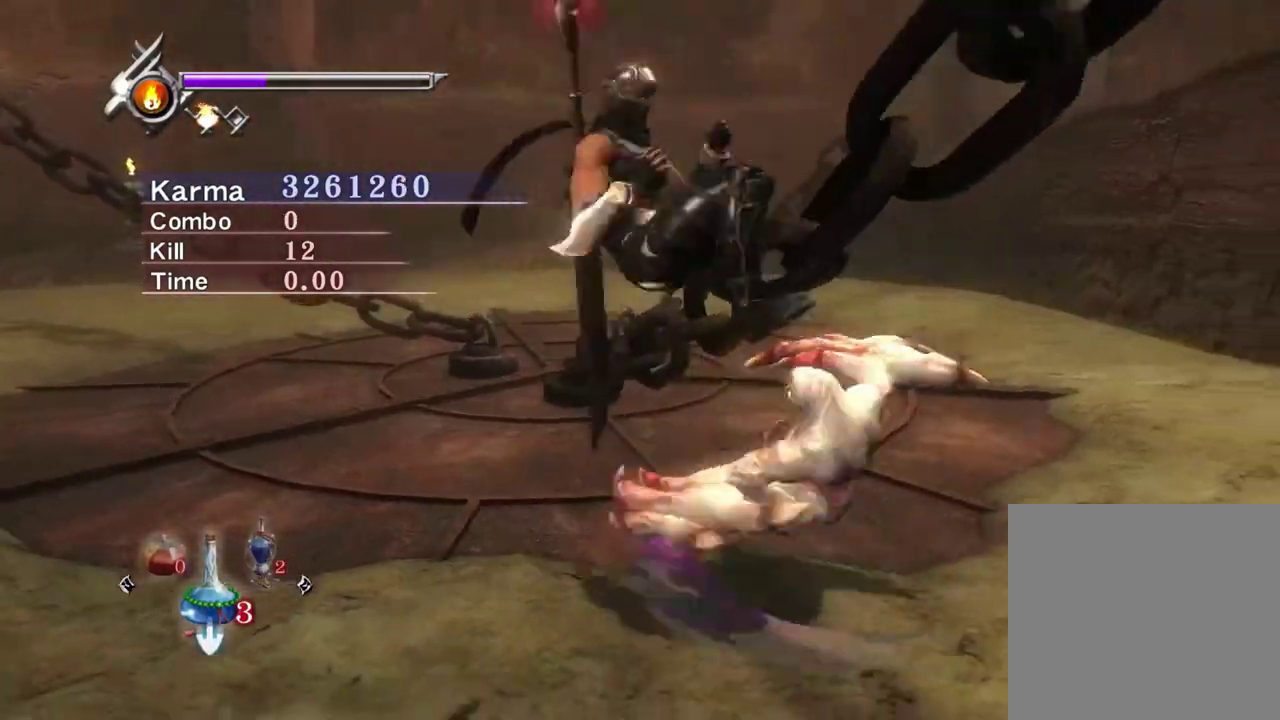
{"dt_ms": 500, "buttons": ["A", "X", "L2"], "left_stick": "up-right", "right_stick": "center", "events": [[117, "A", "up"], [333, "L2", "down"], [383, "left_stick", "up-right"], [483, "A", "down"], [483, "X", "down"]]}
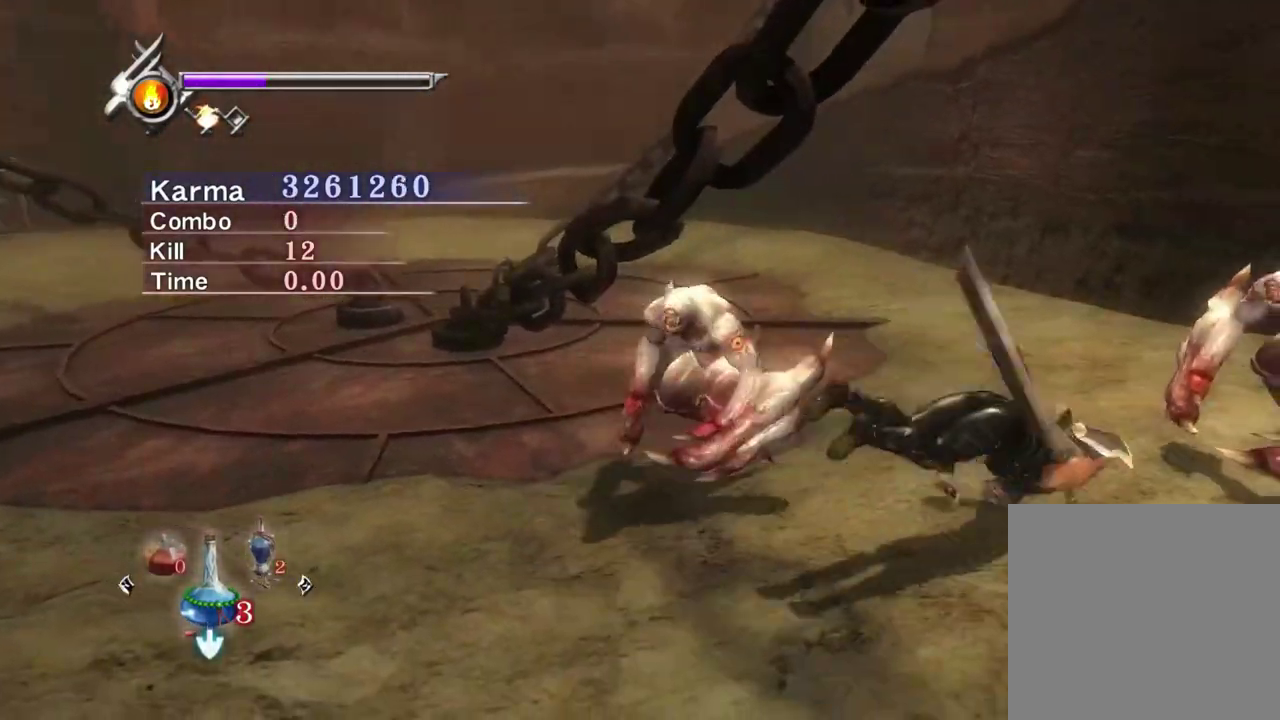
{"dt_ms": 700, "buttons": [], "left_stick": "down-left", "right_stick": "center", "events": [[50, "left_stick", "center"], [100, "left_stick", "up"], [150, "A", "up"], [150, "X", "up"], [217, "A", "down"], [317, "A", "up"], [367, "A", "down"], [367, "left_stick", "center"], [483, "A", "up"], [500, "left_stick", "down-left"], [517, "L2", "up"], [567, "Y", "down"], [667, "Y", "up"]]}
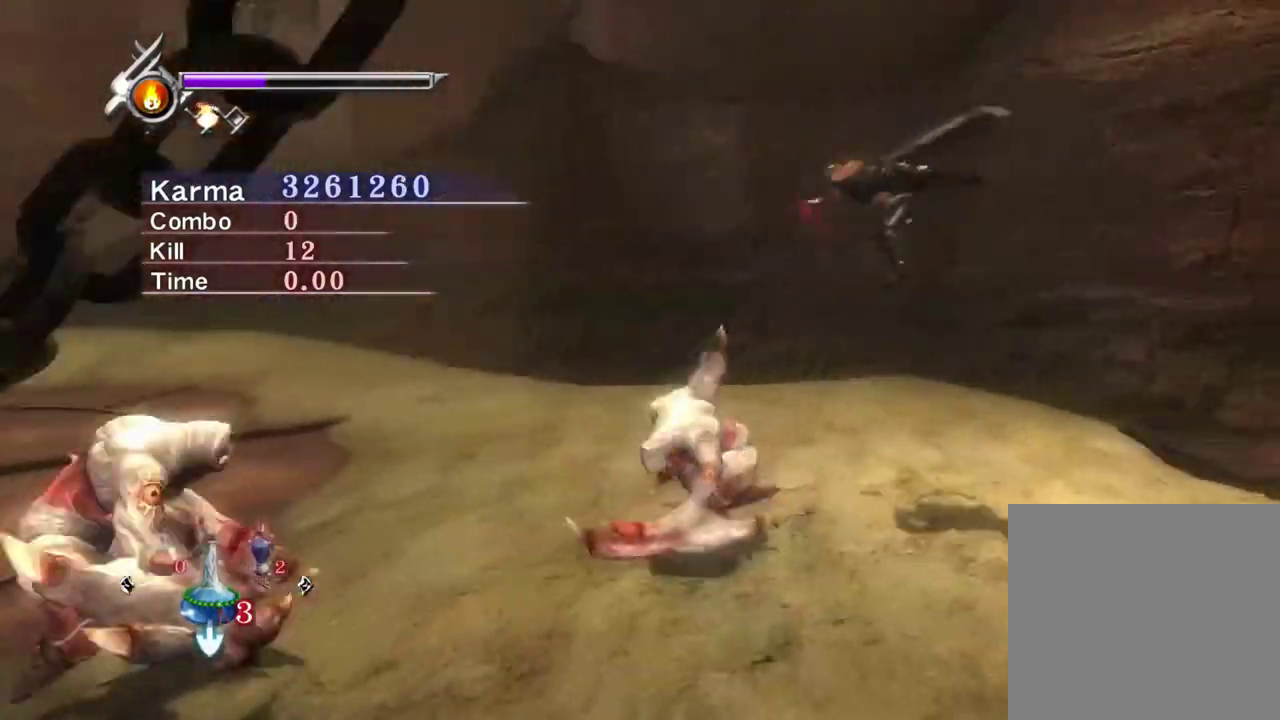
{"dt_ms": 300, "buttons": [], "left_stick": "down-left", "right_stick": "center", "events": [[33, "Y", "down"], [117, "Y", "up"], [183, "Y", "down"], [283, "Y", "up"]]}
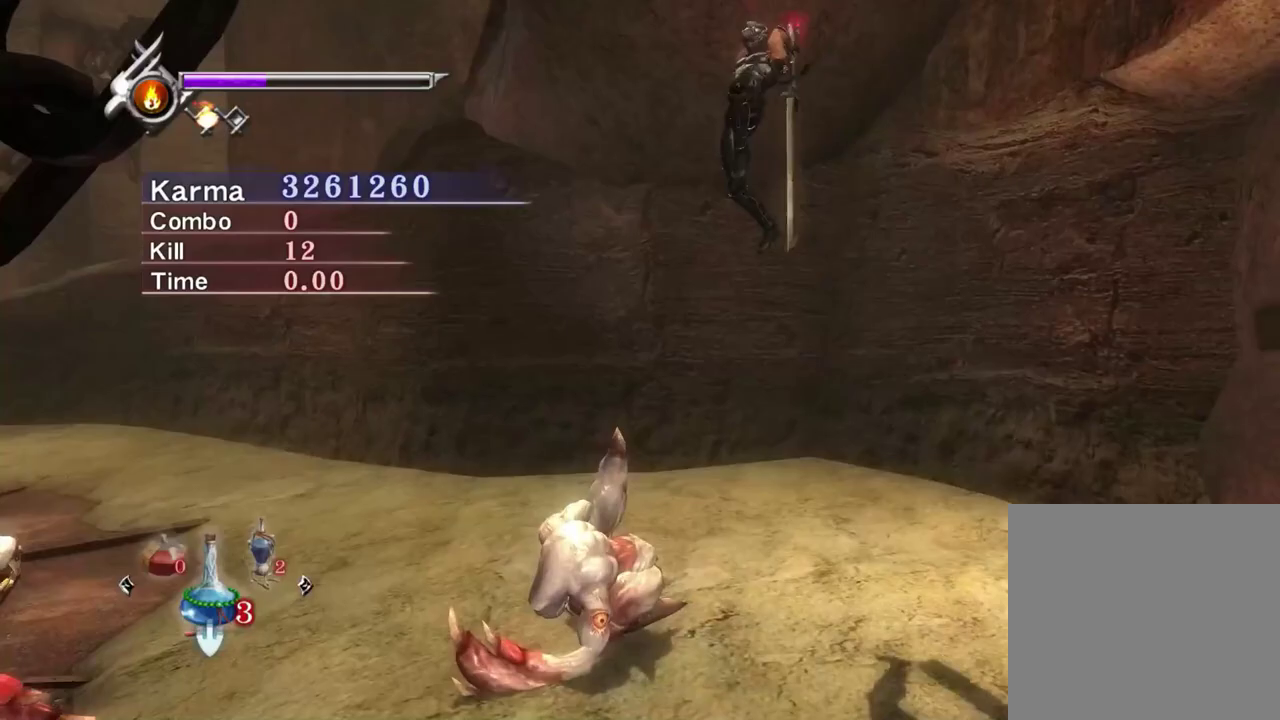
{"dt_ms": 500, "buttons": ["L2"], "left_stick": "center", "right_stick": "center", "events": [[133, "L2", "down"], [167, "right_stick", "right"], [217, "left_stick", "left"], [267, "left_stick", "center"], [283, "right_stick", "up-right"], [350, "right_stick", "center"]]}
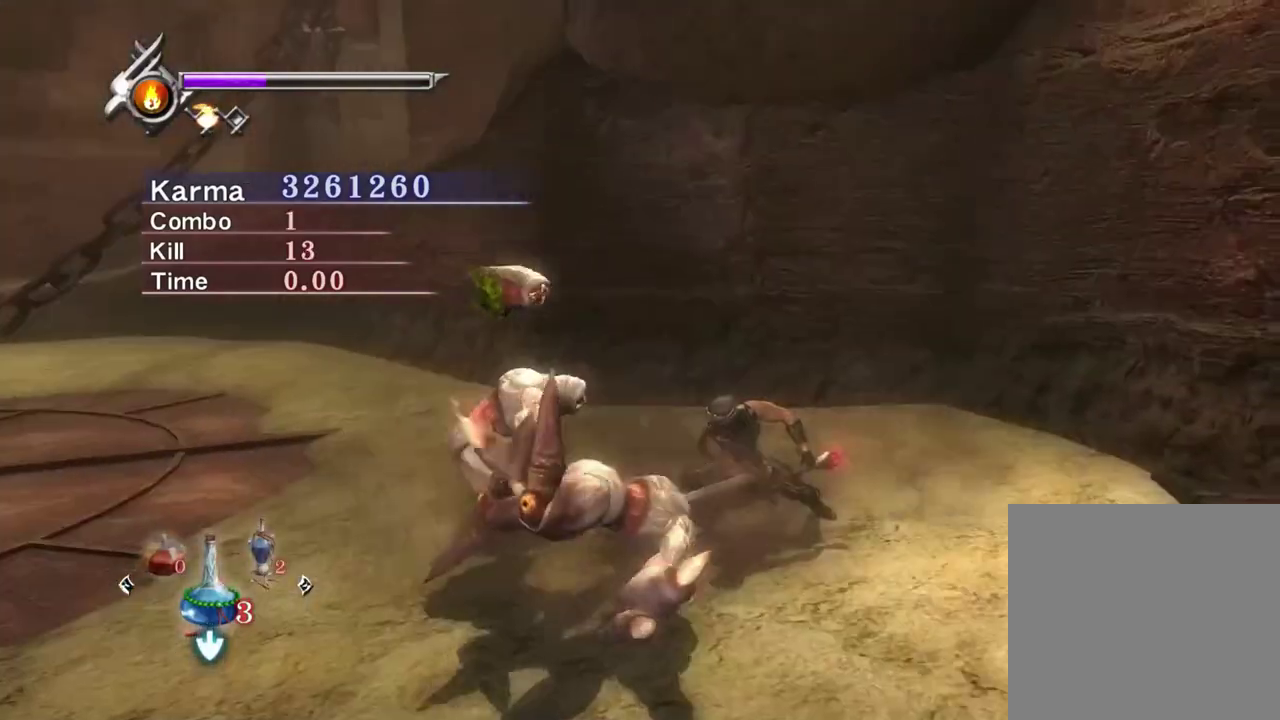
{"dt_ms": 500, "buttons": ["L2"], "left_stick": "center", "right_stick": "center", "events": [[50, "right_stick", "right"], [200, "right_stick", "center"], [333, "right_stick", "up-right"], [500, "right_stick", "center"]]}
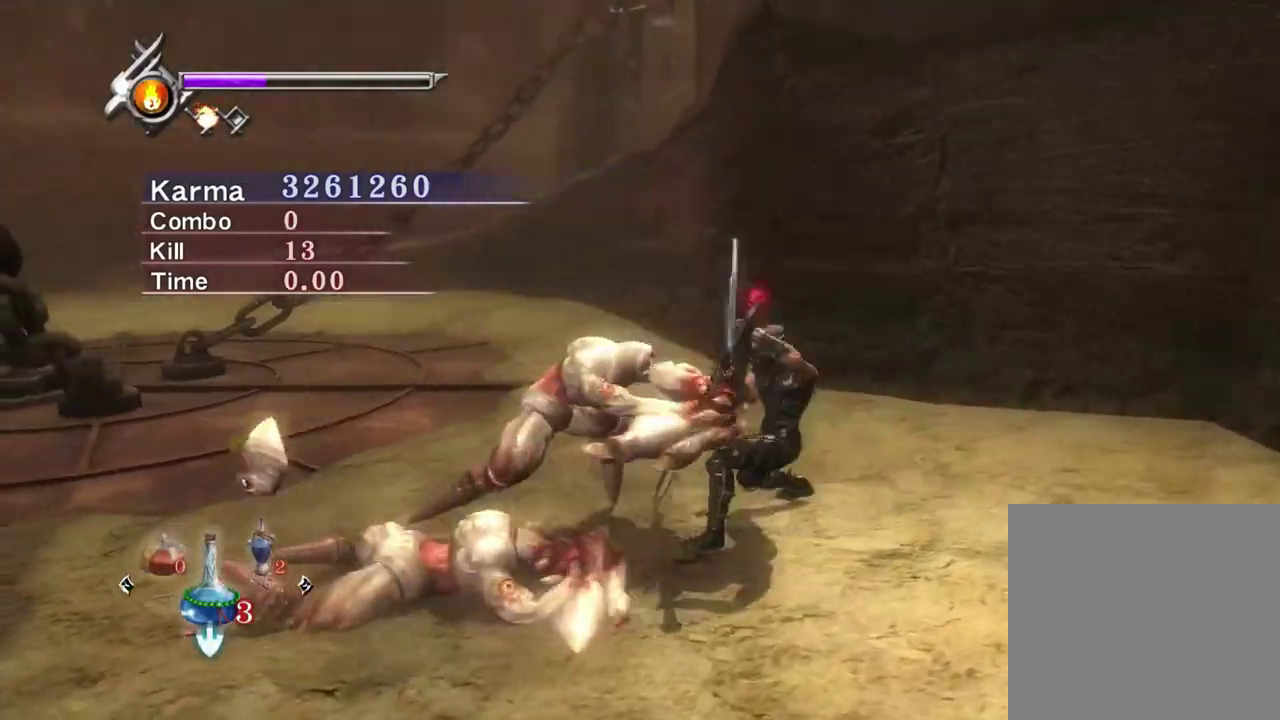
{"dt_ms": 400, "buttons": ["A", "X", "L2"], "left_stick": "center", "right_stick": "center", "events": [[33, "left_stick", "left"], [367, "A", "down"], [367, "X", "down"], [400, "left_stick", "center"]]}
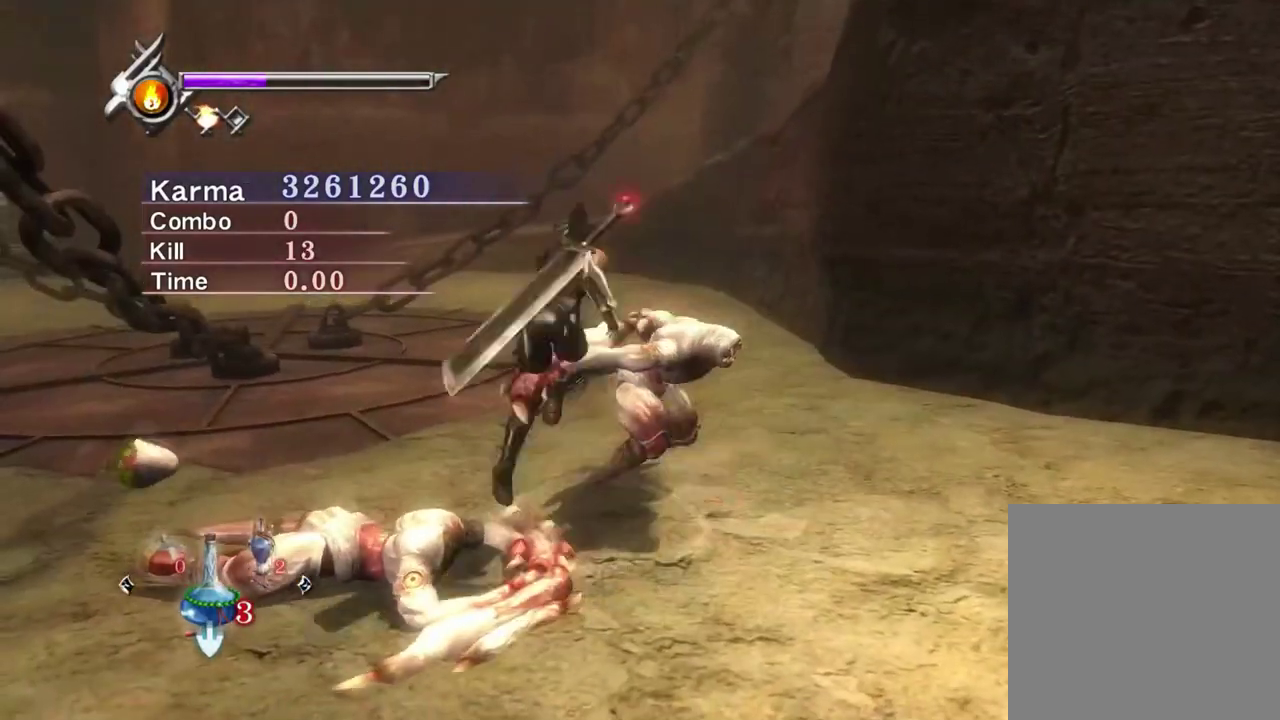
{"dt_ms": 800, "buttons": ["L2"], "left_stick": "down", "right_stick": "center", "events": [[100, "left_stick", "right"], [117, "X", "up"], [133, "A", "up"], [200, "A", "down"], [250, "left_stick", "center"], [433, "left_stick", "down"], [450, "A", "up"], [533, "Y", "down"], [633, "Y", "up"], [700, "Y", "down"], [783, "Y", "up"]]}
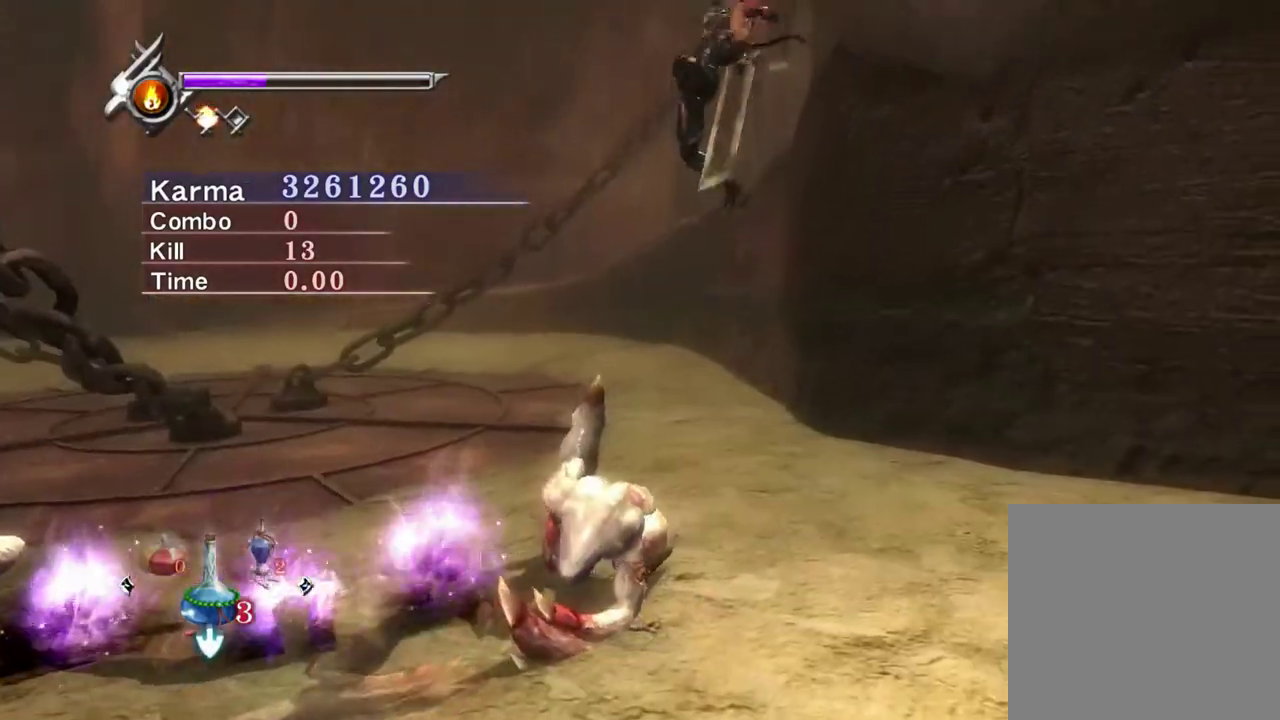
{"dt_ms": 300, "buttons": ["L2"], "left_stick": "down", "right_stick": "center", "events": [[50, "Y", "down"], [183, "Y", "up"]]}
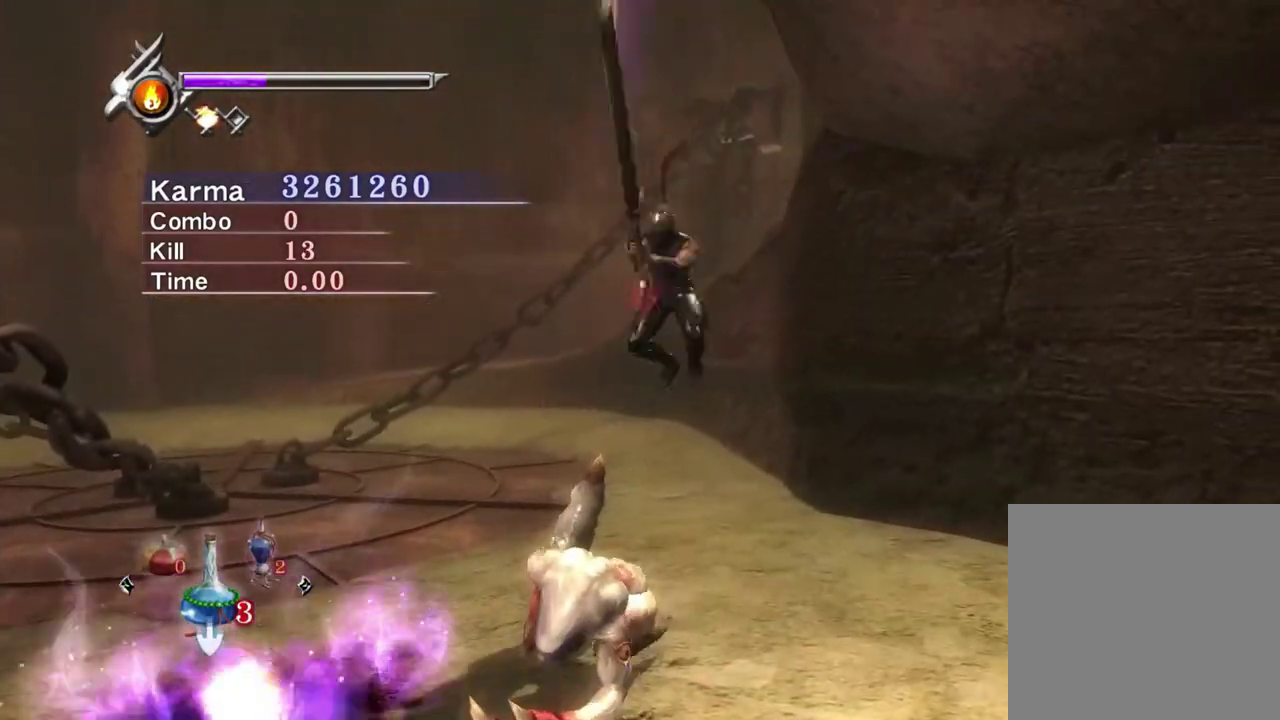
{"dt_ms": 500, "buttons": ["L2"], "left_stick": "center", "right_stick": "right", "events": [[83, "right_stick", "right"], [133, "left_stick", "center"], [250, "right_stick", "center"], [467, "right_stick", "right"]]}
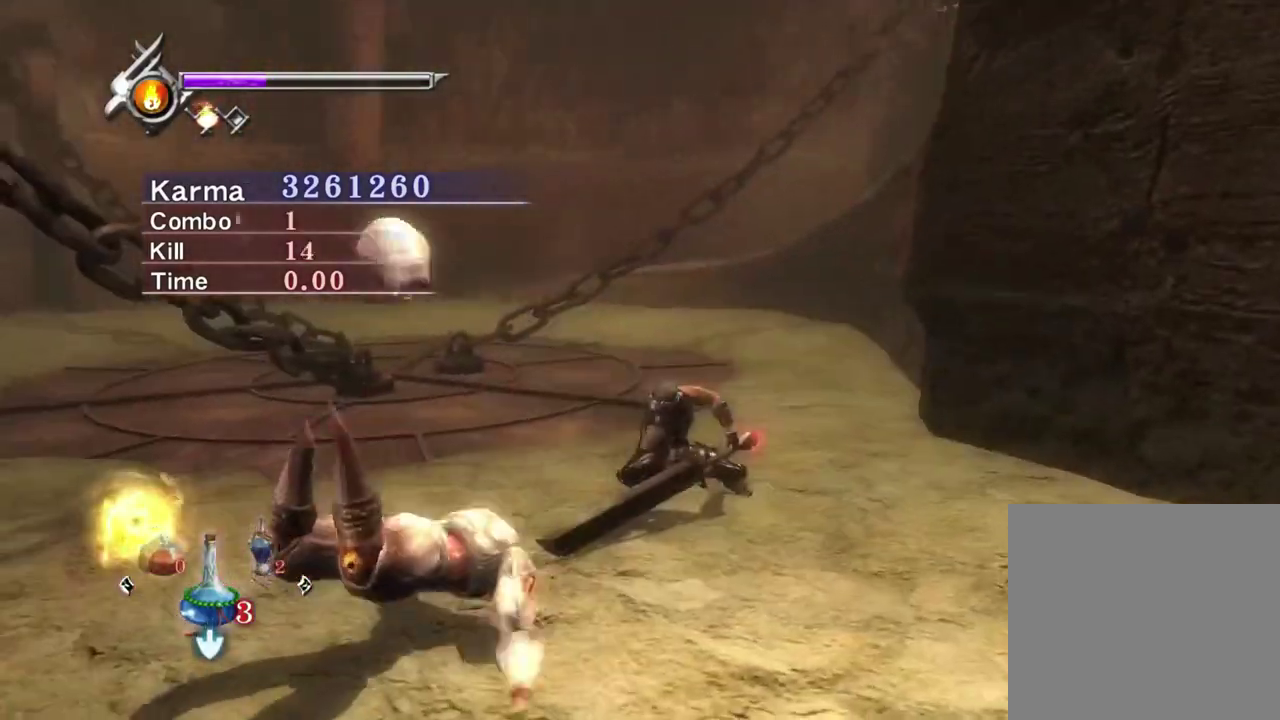
{"dt_ms": 500, "buttons": ["L2"], "left_stick": "left", "right_stick": "center", "events": [[117, "right_stick", "center"], [217, "right_stick", "right"], [383, "right_stick", "center"], [483, "left_stick", "left"]]}
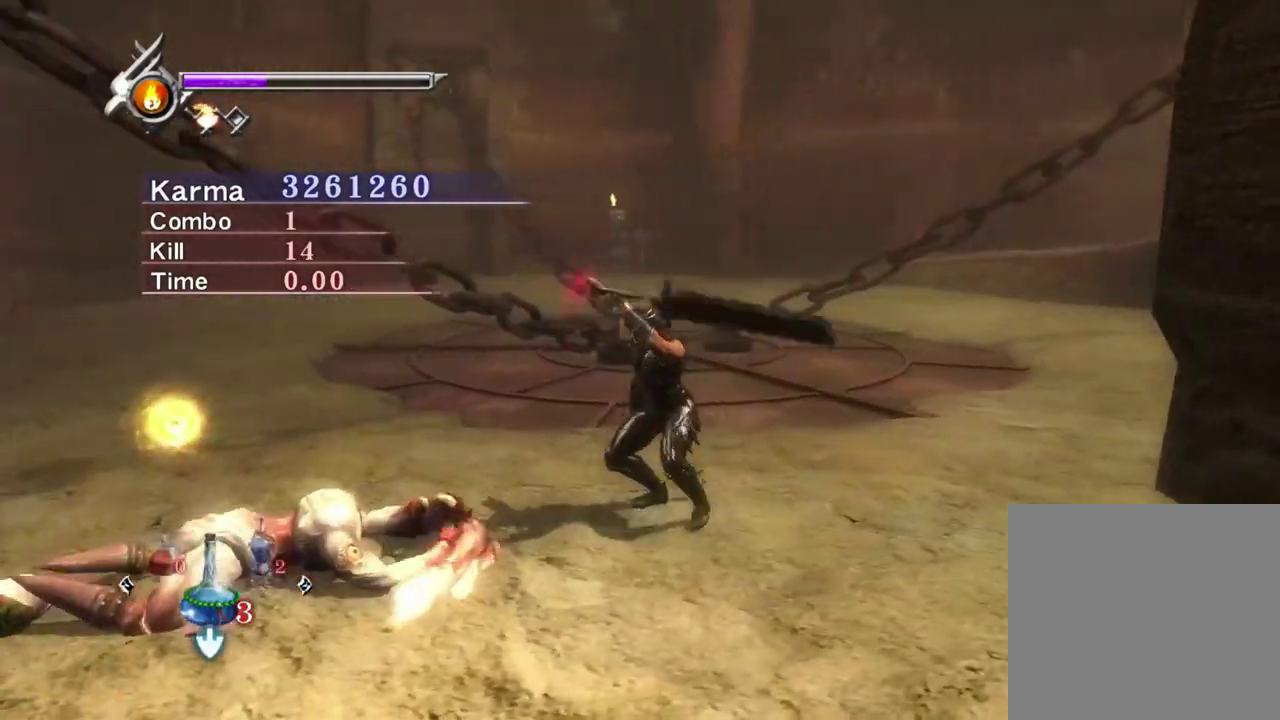
{"dt_ms": 300, "buttons": ["L2"], "left_stick": "left", "right_stick": "center", "events": [[117, "left_stick", "center"], [167, "left_stick", "left"]]}
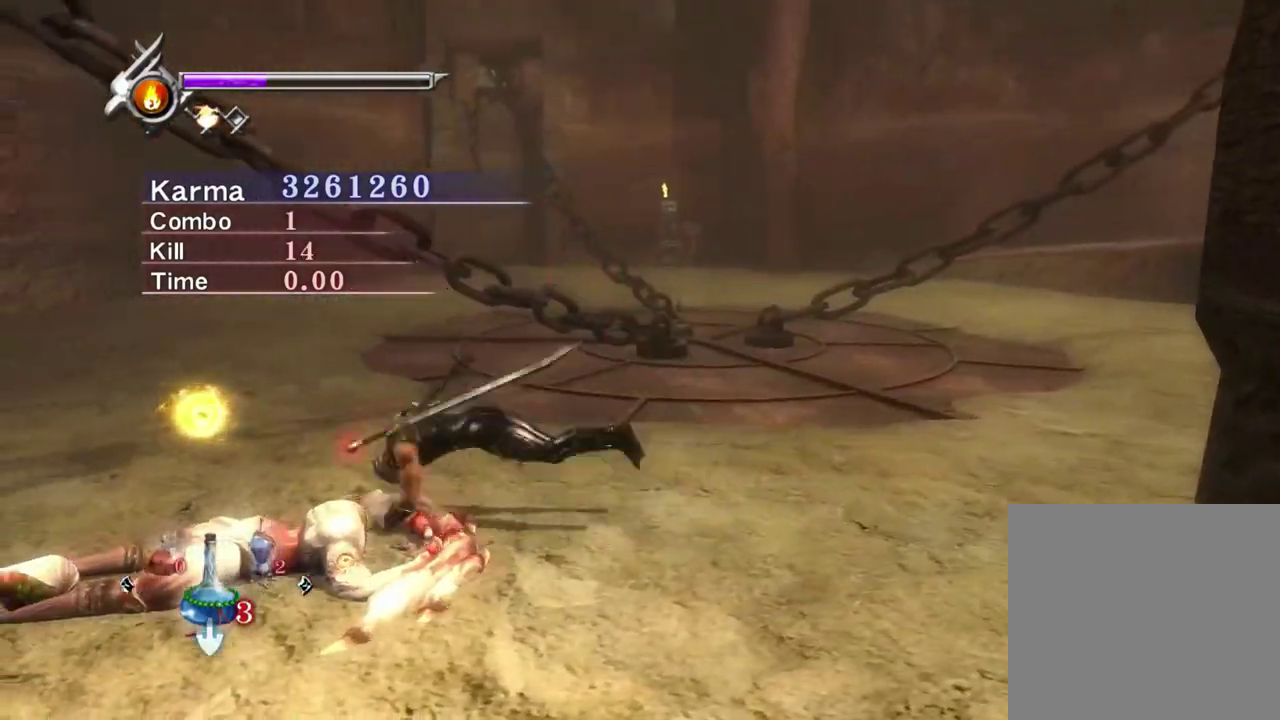
{"dt_ms": 800, "buttons": ["L2"], "left_stick": "center", "right_stick": "center", "events": [[33, "left_stick", "center"], [317, "right_stick", "left"], [567, "right_stick", "center"]]}
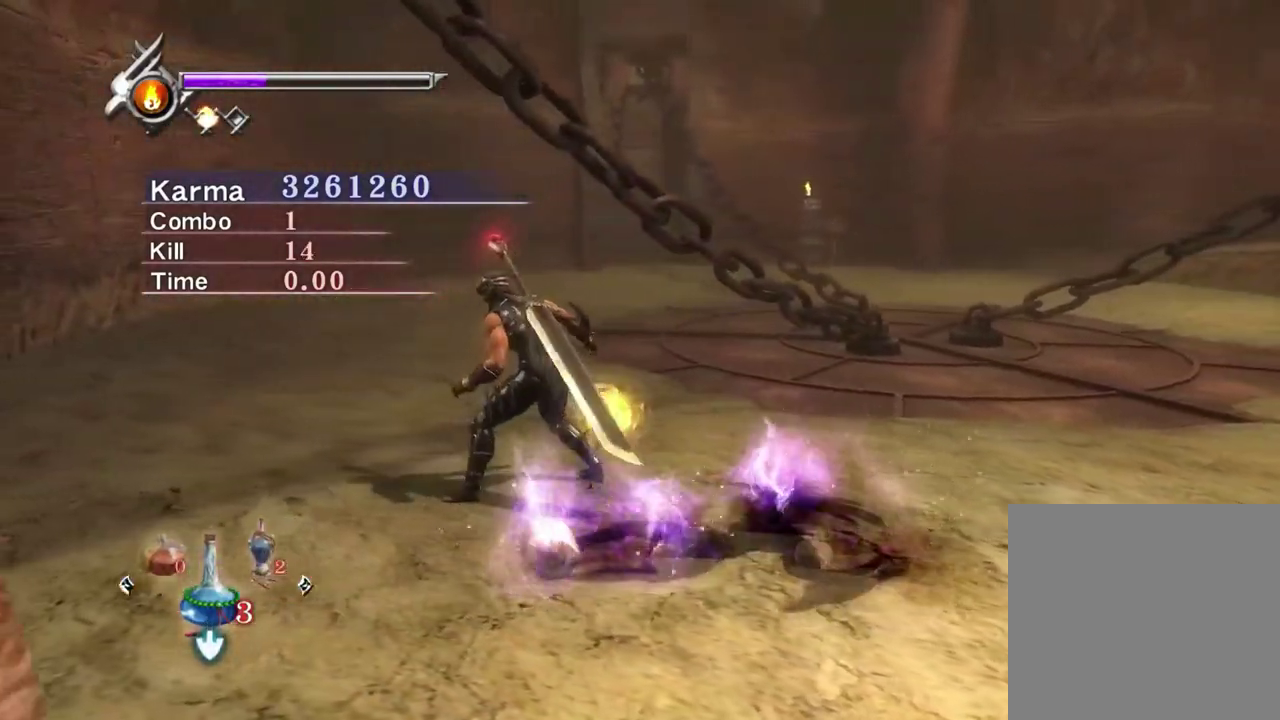
{"dt_ms": 400, "buttons": [], "left_stick": "right", "right_stick": "center", "events": [[50, "L2", "up"], [67, "right_stick", "left"], [250, "left_stick", "right"], [250, "right_stick", "center"]]}
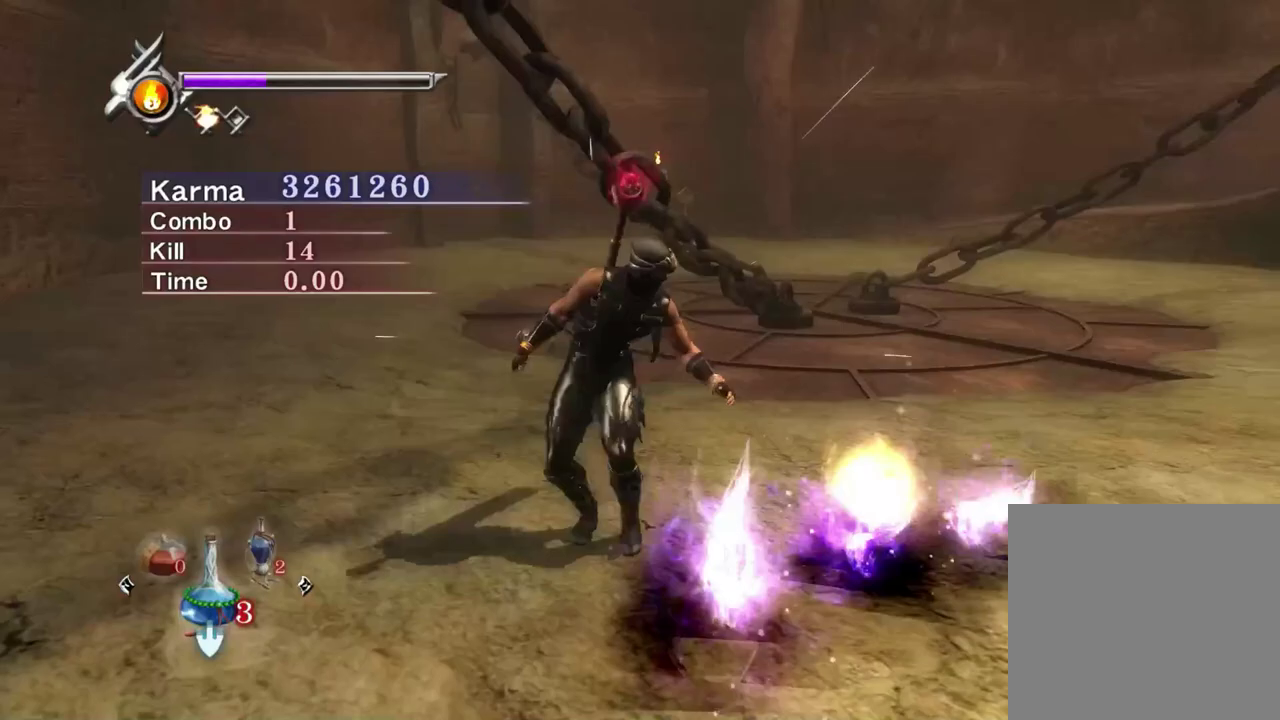
{"dt_ms": 400, "buttons": ["A", "L2"], "left_stick": "up-left", "right_stick": "center", "events": [[133, "right_stick", "right"], [167, "L2", "down"], [267, "right_stick", "center"], [383, "A", "down"], [383, "left_stick", "up-left"]]}
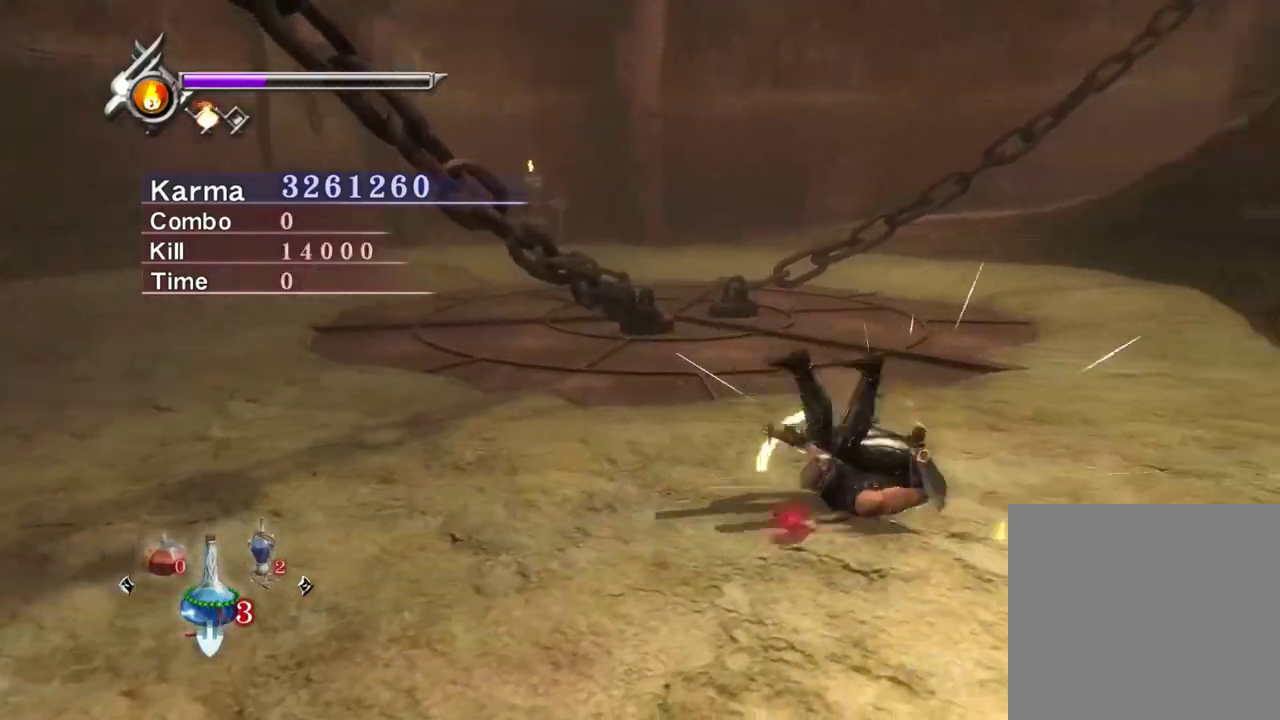
{"dt_ms": 800, "buttons": ["L2"], "left_stick": "up-left", "right_stick": "center", "events": [[83, "A", "up"], [167, "L2", "up"], [233, "right_stick", "up-right"], [433, "right_stick", "center"], [617, "L2", "down"], [733, "A", "down"], [800, "A", "up"]]}
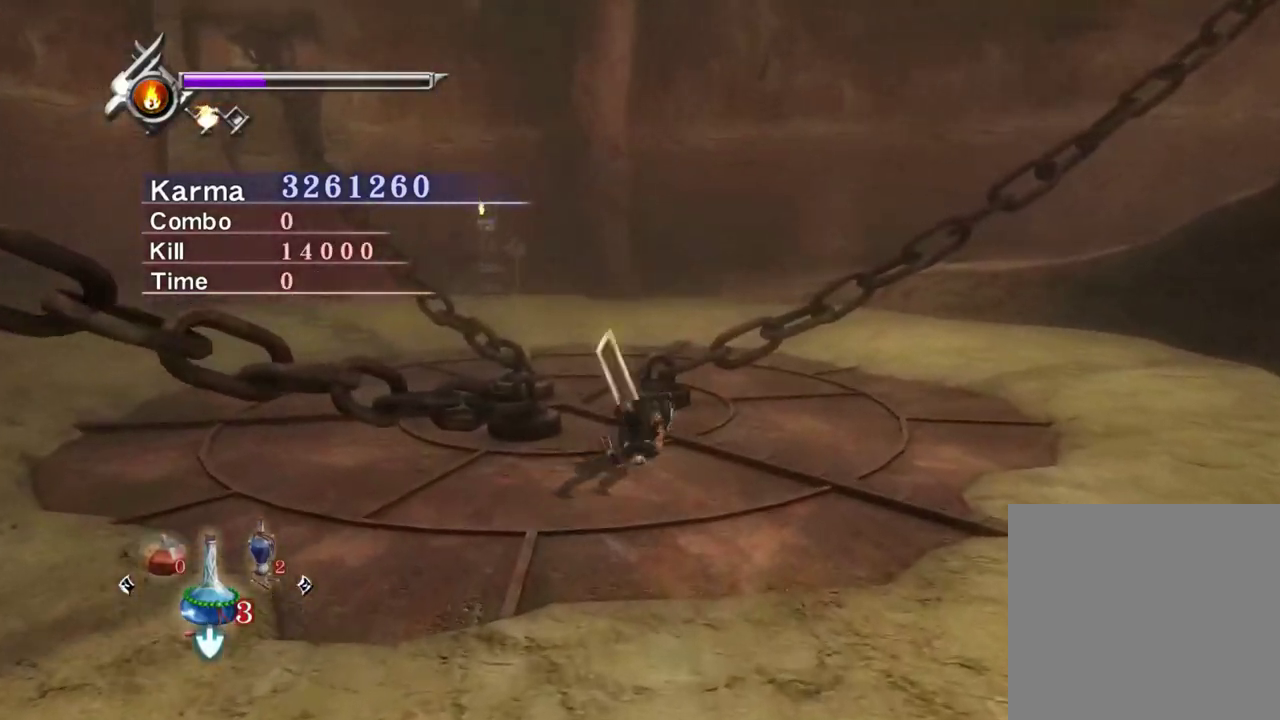
{"dt_ms": 300, "buttons": [], "left_stick": "up-left", "right_stick": "up", "events": [[50, "L2", "up"], [283, "right_stick", "up"]]}
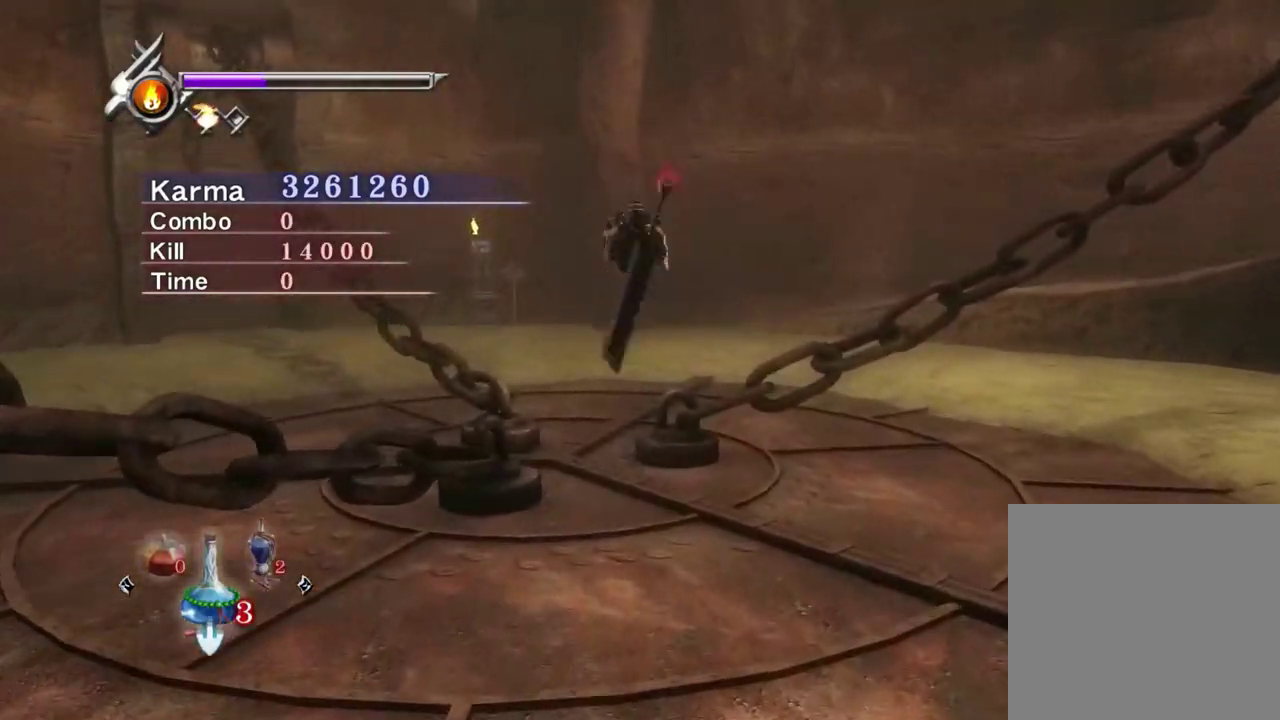
{"dt_ms": 500, "buttons": ["L2", "R1"], "left_stick": "down", "right_stick": "center", "events": [[67, "left_stick", "center"], [250, "right_stick", "center"], [317, "left_stick", "down"], [400, "L2", "down"], [500, "R1", "down"]]}
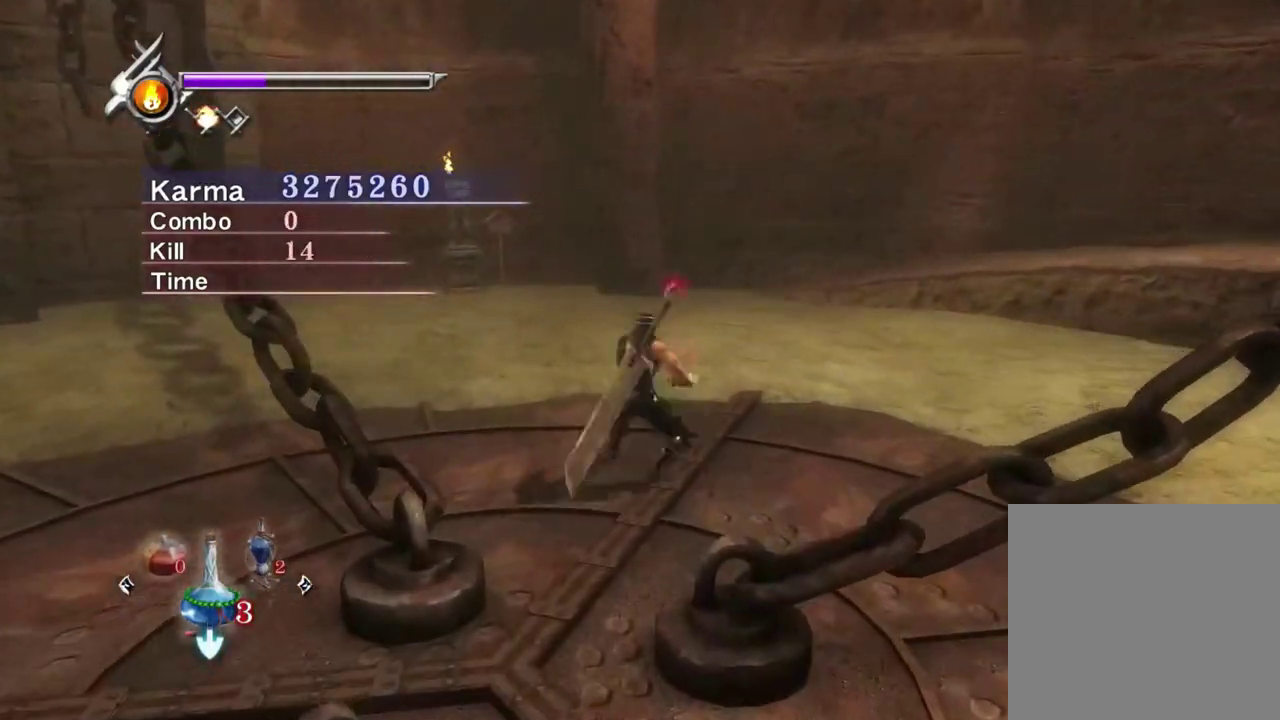
{"dt_ms": 500, "buttons": [], "left_stick": "up", "right_stick": "up", "events": [[17, "A", "down"], [117, "A", "up"], [133, "L2", "up"], [183, "A", "down"], [183, "left_stick", "center"], [267, "R1", "up"], [267, "left_stick", "up"], [300, "A", "up"], [483, "right_stick", "up"]]}
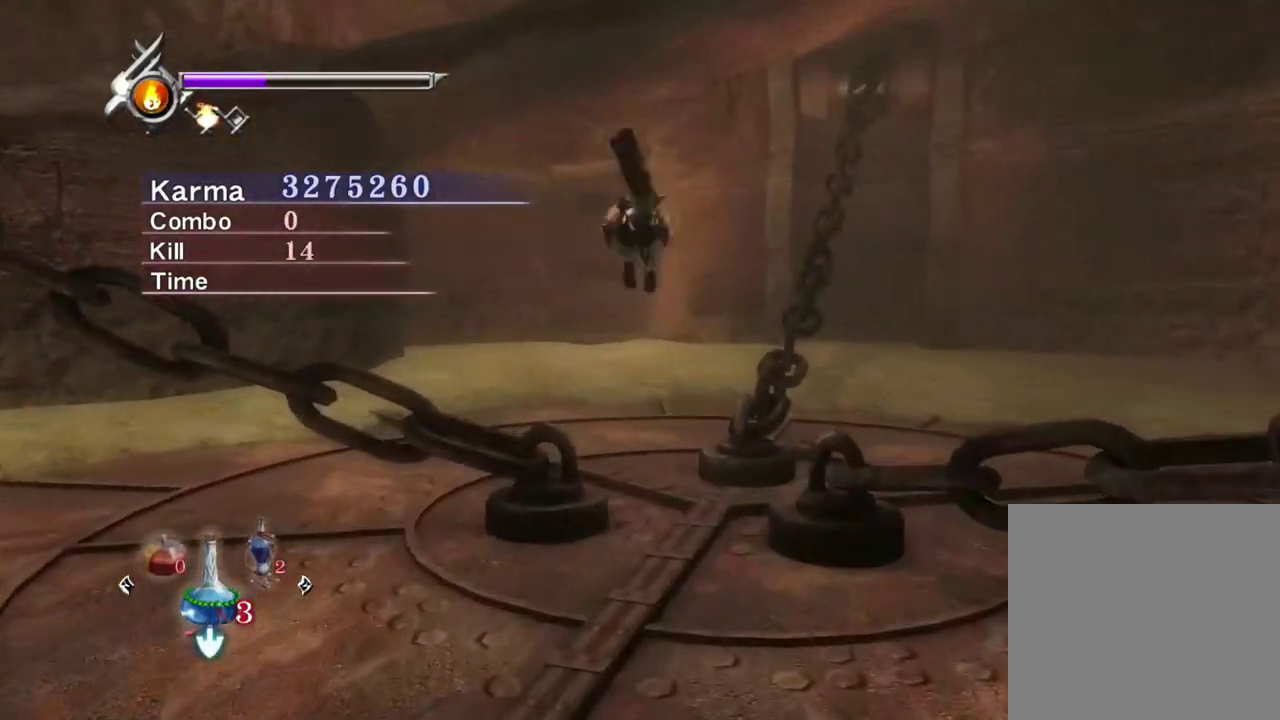
{"dt_ms": 300, "buttons": ["L2"], "left_stick": "up", "right_stick": "center", "events": [[183, "right_stick", "up-right"], [250, "L2", "down"], [250, "right_stick", "center"]]}